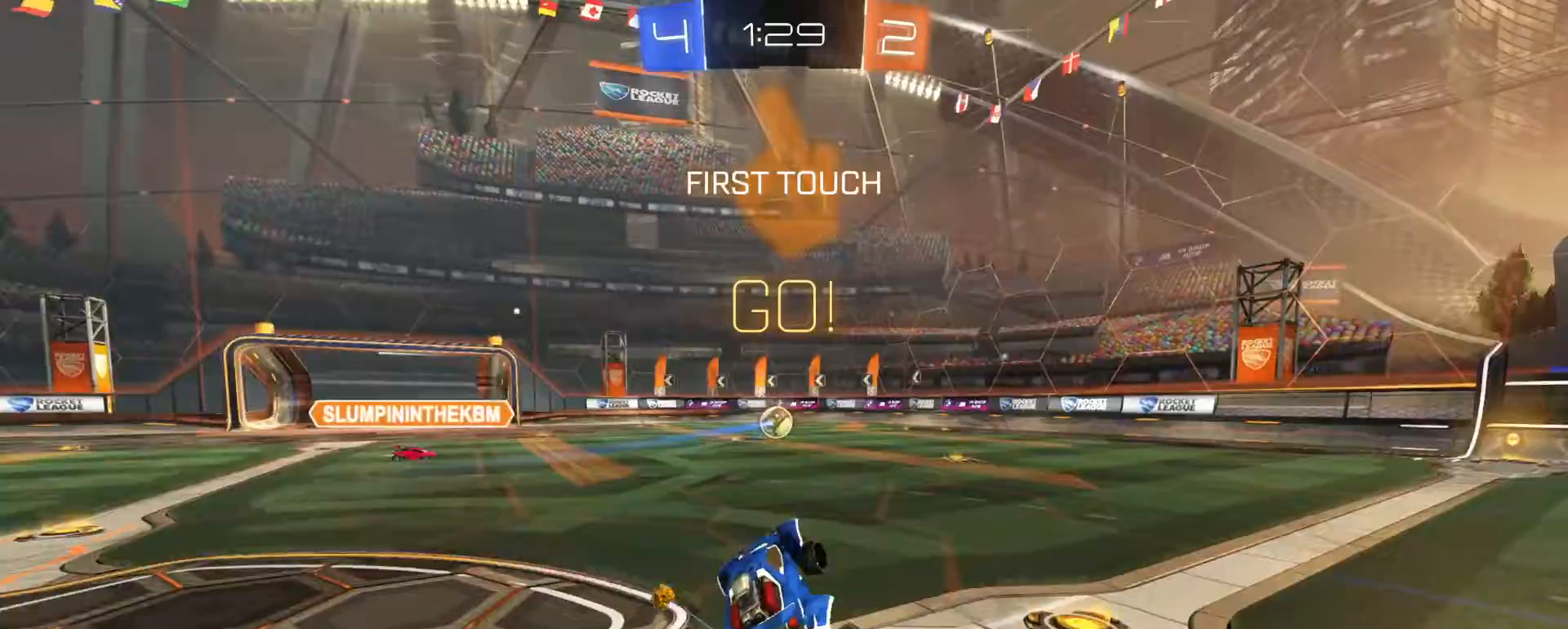
Gameplay with a controller (PlayStation layout); each line is a JSON object with the inputs held at the frame after it (dt_ms = milliseconds from this image to that frame). "events" lists button and stick changes between this image and that frame as [ms after this image, input, new state], when the widget could be followed in between.
{"dt_ms": 500, "buttons": ["R2"], "left_stick": "right", "right_stick": "center", "events": [[50, "SQUARE", "up"], [183, "TRIANGLE", "down"], [267, "TRIANGLE", "up"], [400, "left_stick", "right"]]}
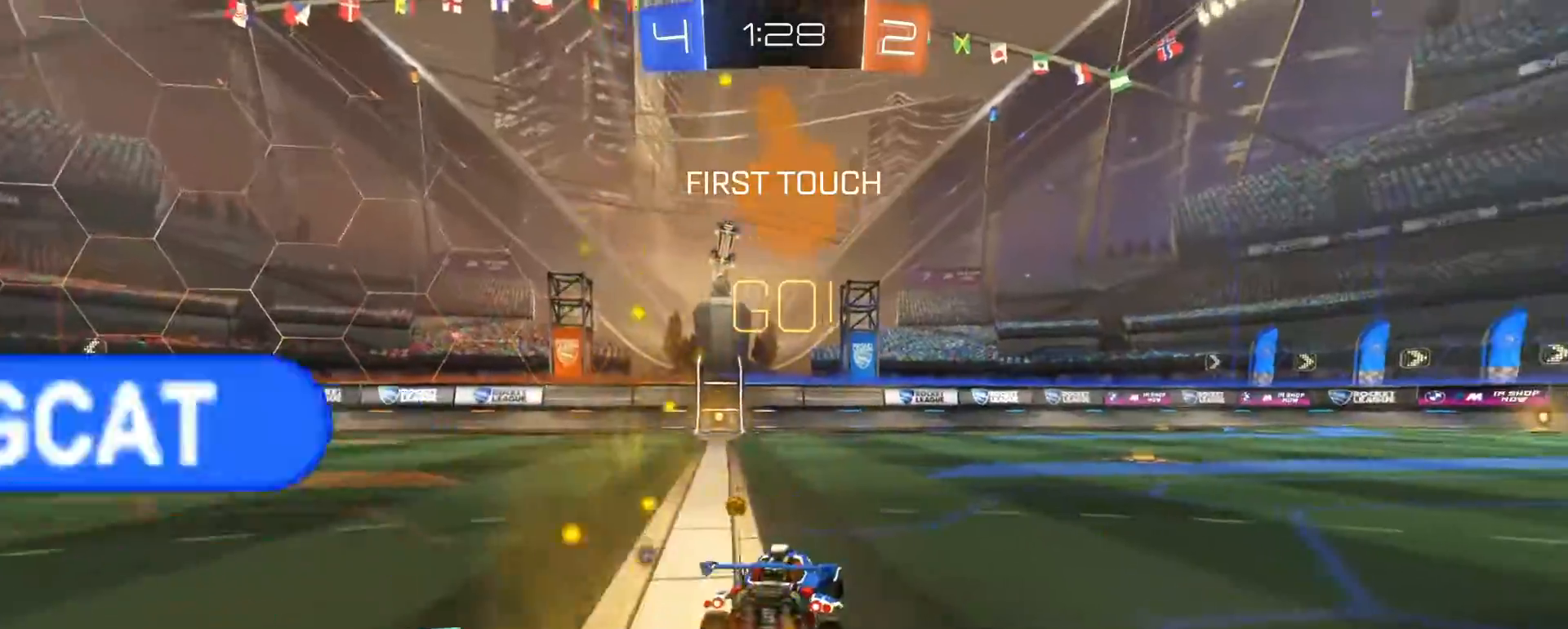
{"dt_ms": 500, "buttons": ["TRIANGLE", "R1", "R2"], "left_stick": "right", "right_stick": "center", "events": [[233, "left_stick", "center"], [267, "R1", "down"], [483, "left_stick", "right"], [500, "TRIANGLE", "down"]]}
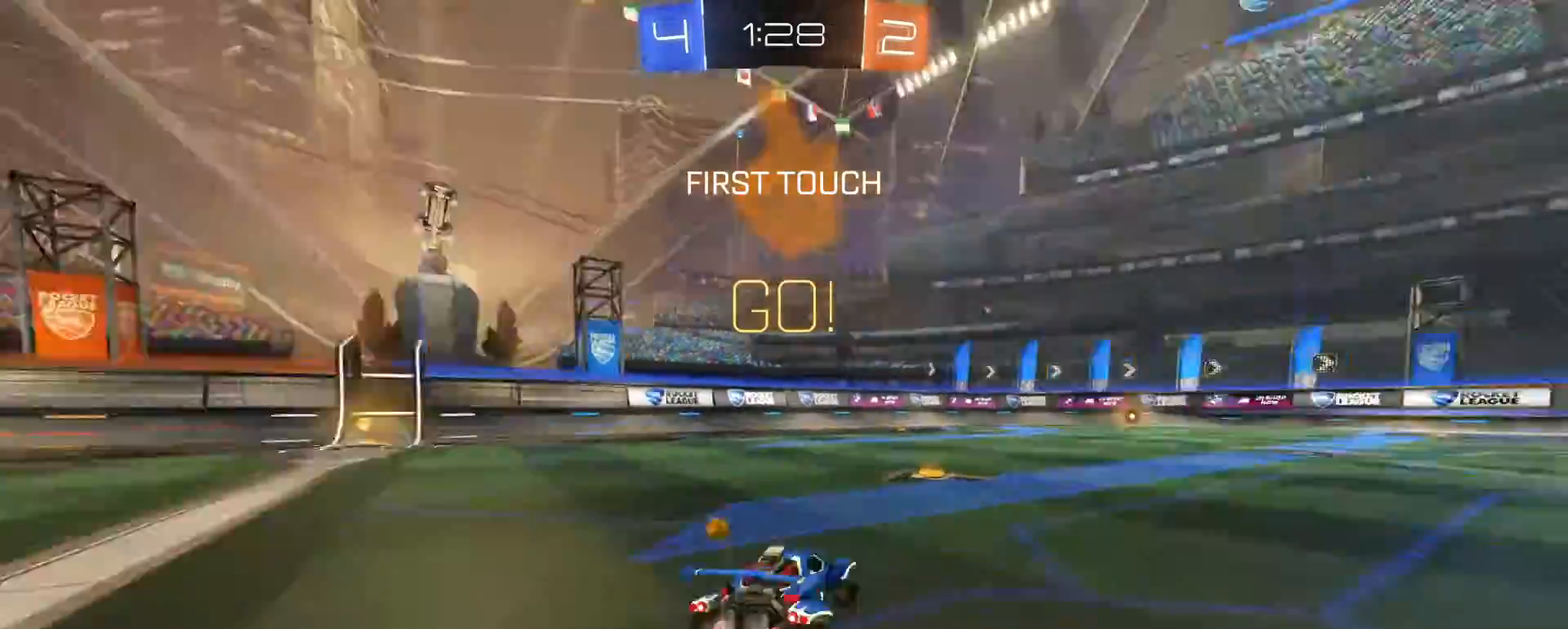
{"dt_ms": 500, "buttons": ["R2"], "left_stick": "left", "right_stick": "center", "events": [[83, "left_stick", "center"], [100, "TRIANGLE", "up"], [150, "R1", "up"], [250, "left_stick", "left"], [300, "SQUARE", "down"], [367, "SQUARE", "up"]]}
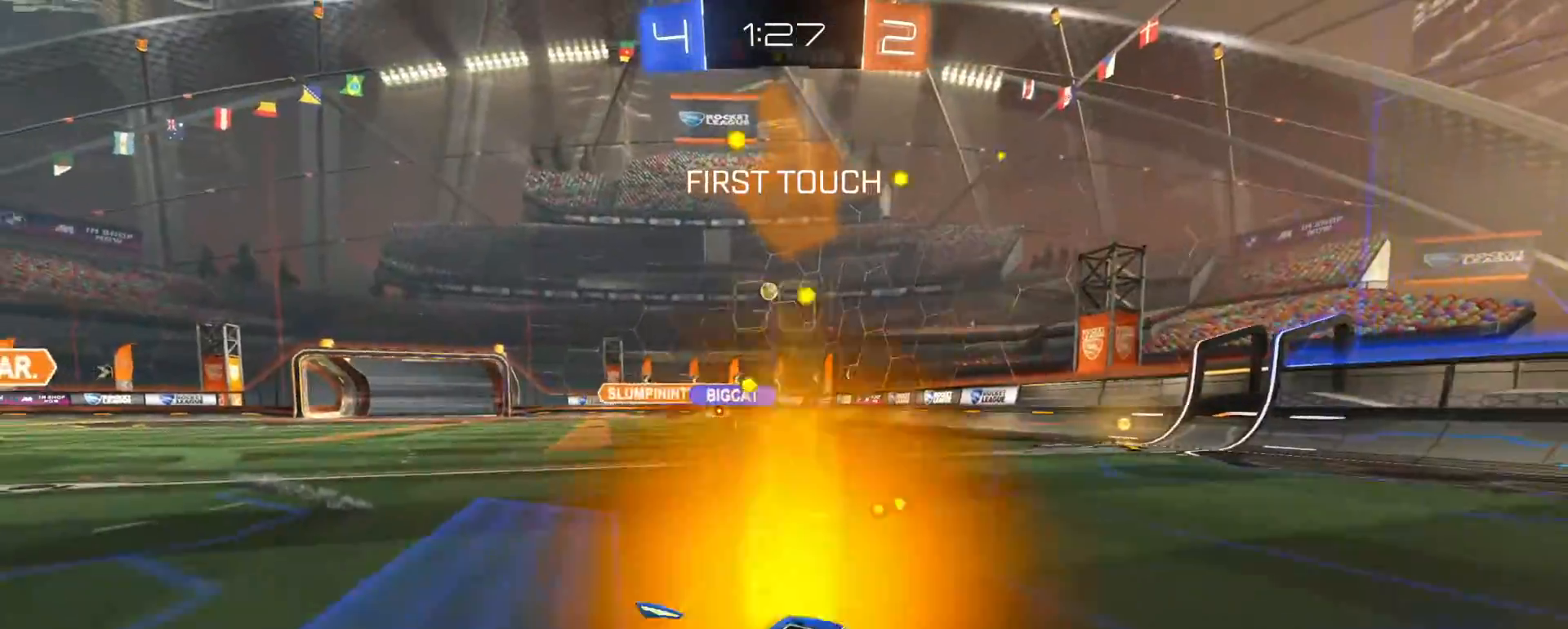
{"dt_ms": 500, "buttons": ["R2"], "left_stick": "center", "right_stick": "center", "events": [[500, "left_stick", "center"]]}
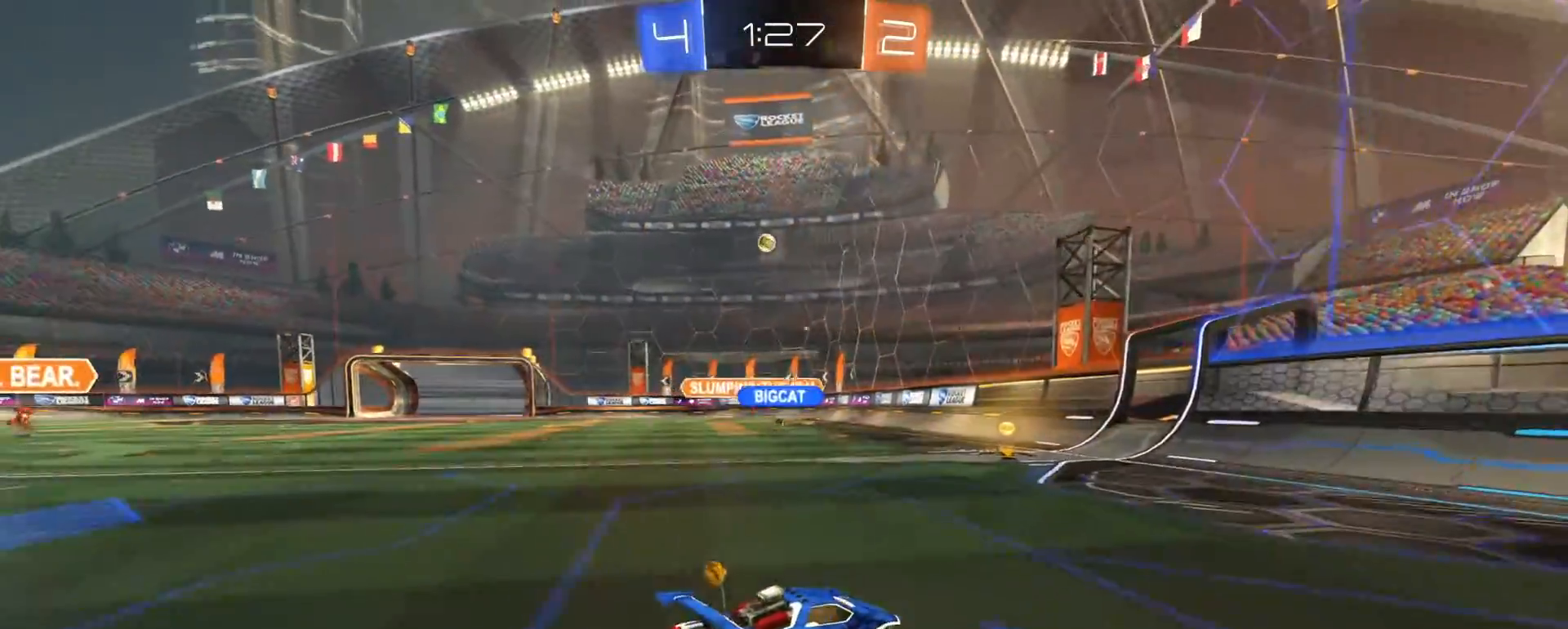
{"dt_ms": 500, "buttons": ["R2"], "left_stick": "center", "right_stick": "center", "events": [[100, "left_stick", "left"], [233, "left_stick", "center"], [317, "left_stick", "left"], [433, "left_stick", "center"]]}
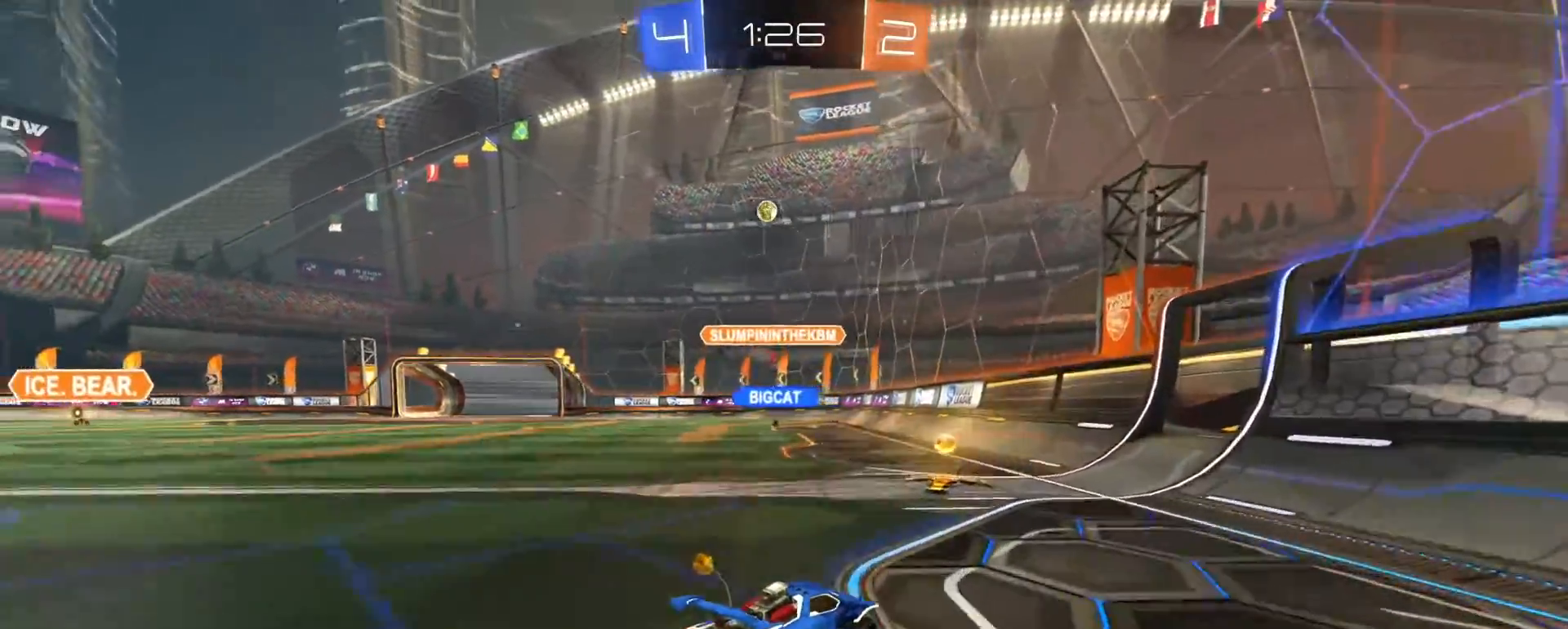
{"dt_ms": 500, "buttons": ["R2"], "left_stick": "left", "right_stick": "center", "events": [[133, "left_stick", "left"], [167, "SQUARE", "down"], [283, "SQUARE", "up"]]}
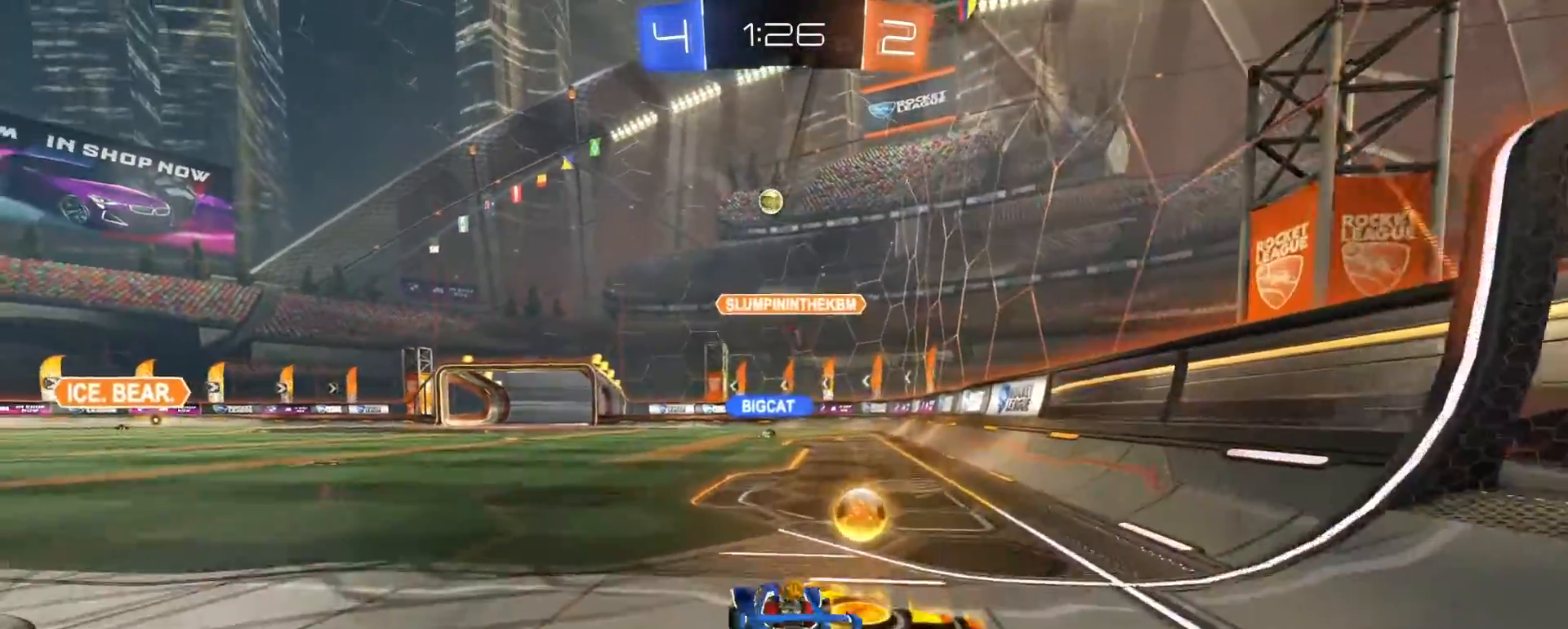
{"dt_ms": 500, "buttons": ["R2"], "left_stick": "left", "right_stick": "center", "events": []}
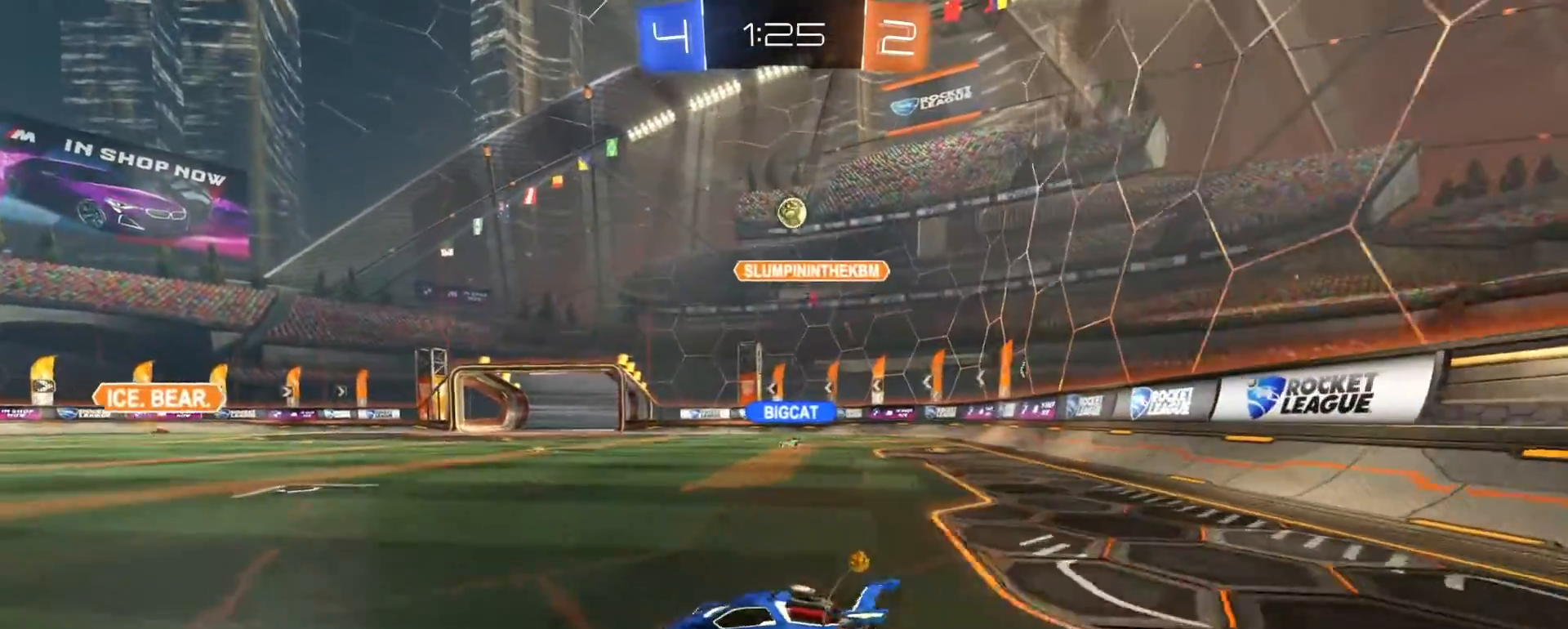
{"dt_ms": 500, "buttons": ["R2"], "left_stick": "center", "right_stick": "center", "events": [[300, "left_stick", "center"]]}
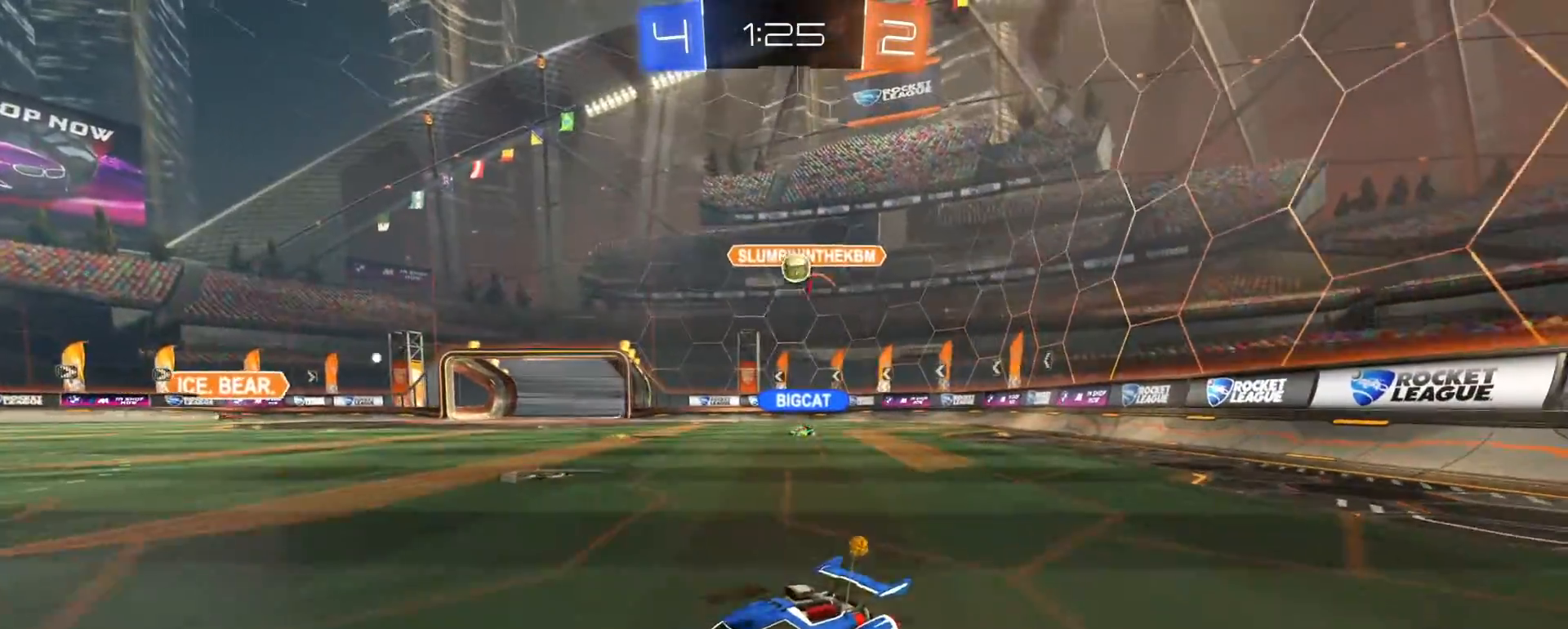
{"dt_ms": 500, "buttons": [], "left_stick": "right", "right_stick": "center", "events": [[17, "R2", "up"], [117, "left_stick", "right"]]}
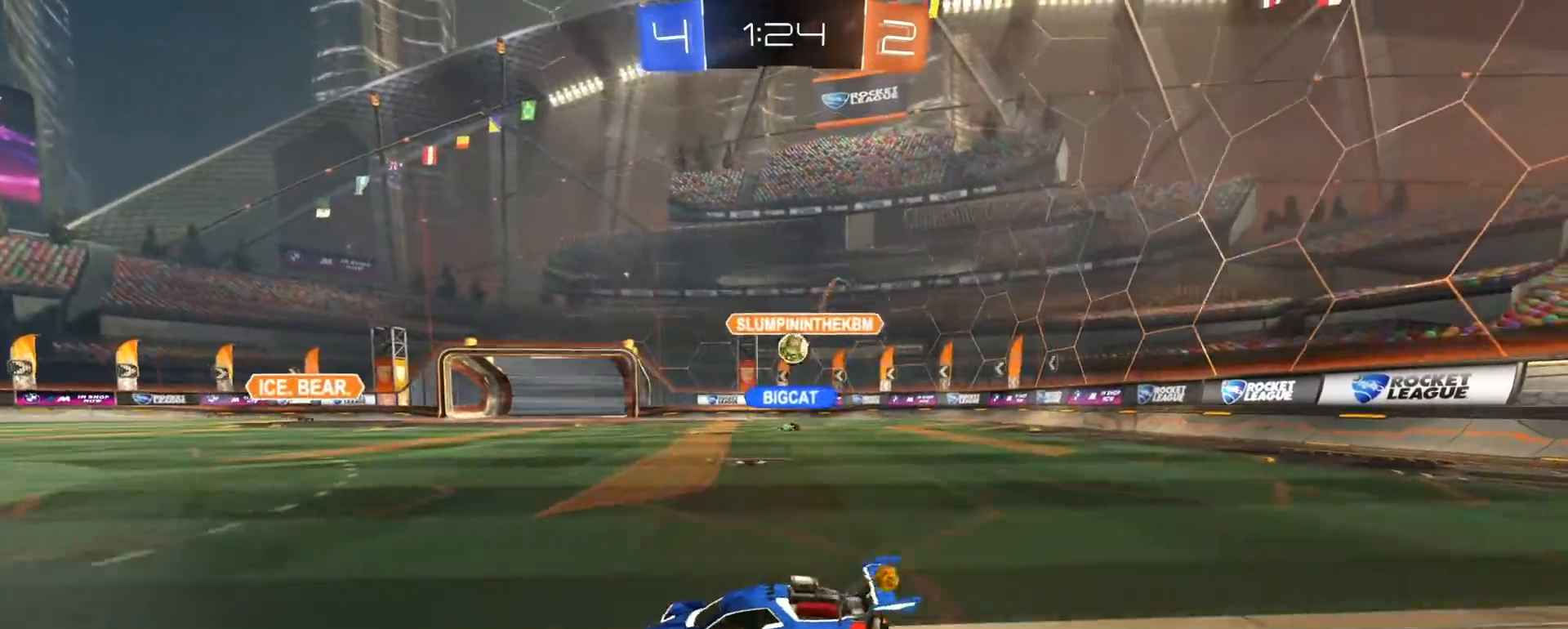
{"dt_ms": 1000, "buttons": ["SQUARE", "R2"], "left_stick": "right", "right_stick": "center", "events": [[117, "left_stick", "center"], [533, "R2", "down"], [850, "left_stick", "right"], [967, "SQUARE", "down"]]}
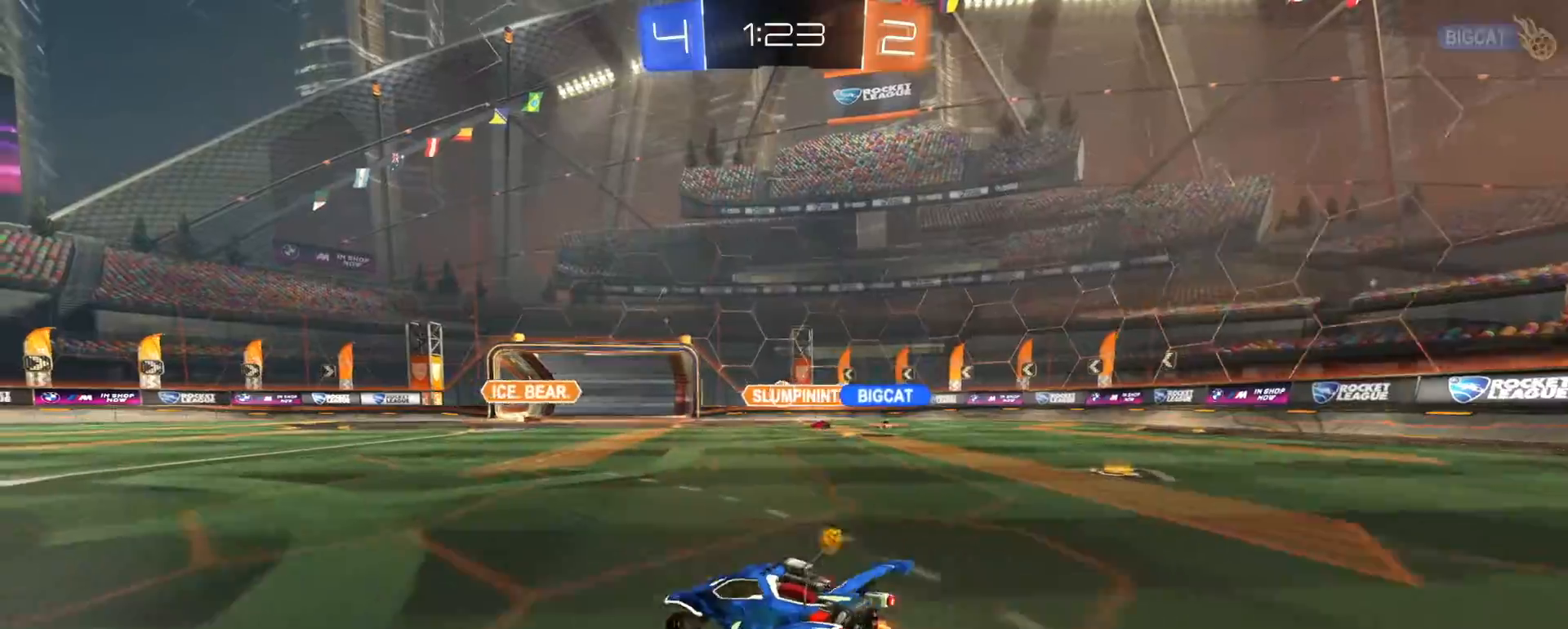
{"dt_ms": 500, "buttons": ["R2"], "left_stick": "right", "right_stick": "center", "events": [[83, "SQUARE", "up"]]}
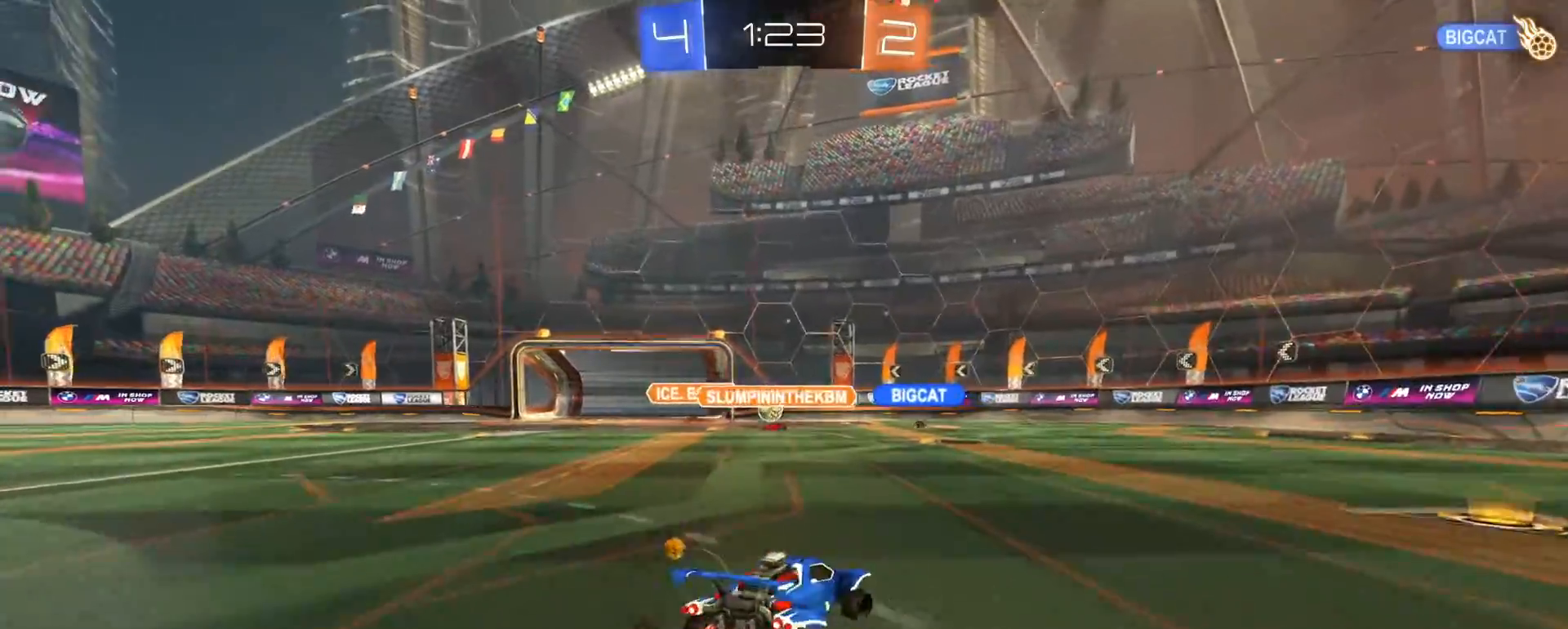
{"dt_ms": 500, "buttons": ["R2"], "left_stick": "right", "right_stick": "center", "events": []}
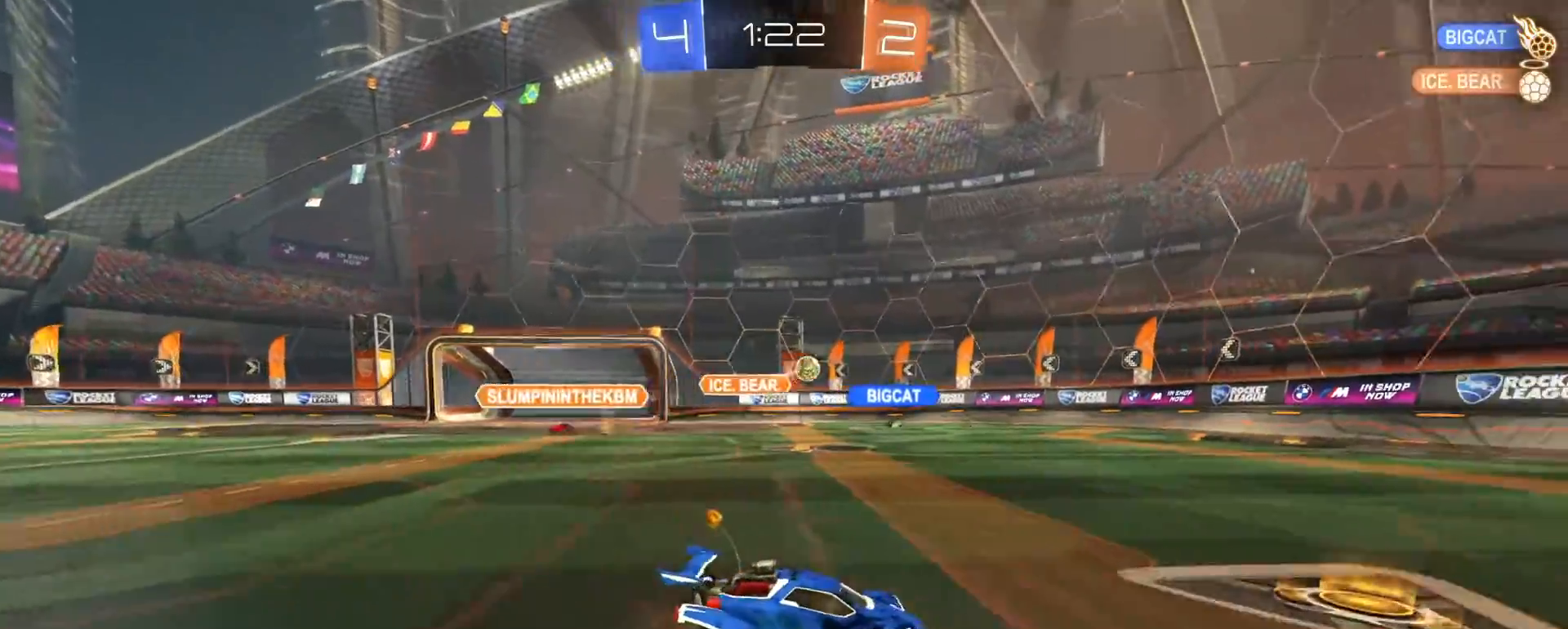
{"dt_ms": 500, "buttons": ["R2"], "left_stick": "left", "right_stick": "center", "events": [[133, "left_stick", "left"]]}
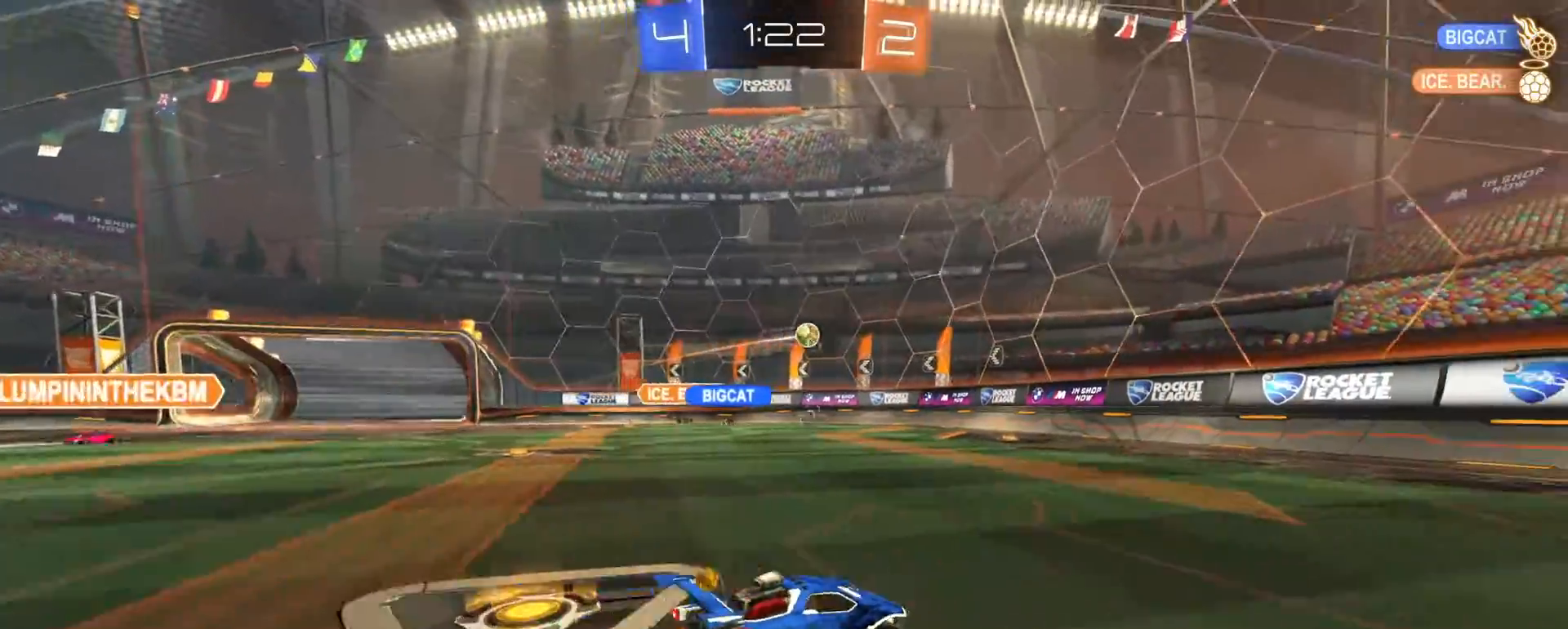
{"dt_ms": 1000, "buttons": ["CROSS", "R1", "R2", "L3"], "left_stick": "down-left", "right_stick": "center", "events": [[117, "R2", "up"], [117, "left_stick", "center"], [333, "left_stick", "right"], [417, "R2", "down"], [467, "left_stick", "center"], [717, "R1", "down"], [783, "left_stick", "left"], [900, "left_stick", "down-left"], [933, "CROSS", "down"], [983, "L3", "down"]]}
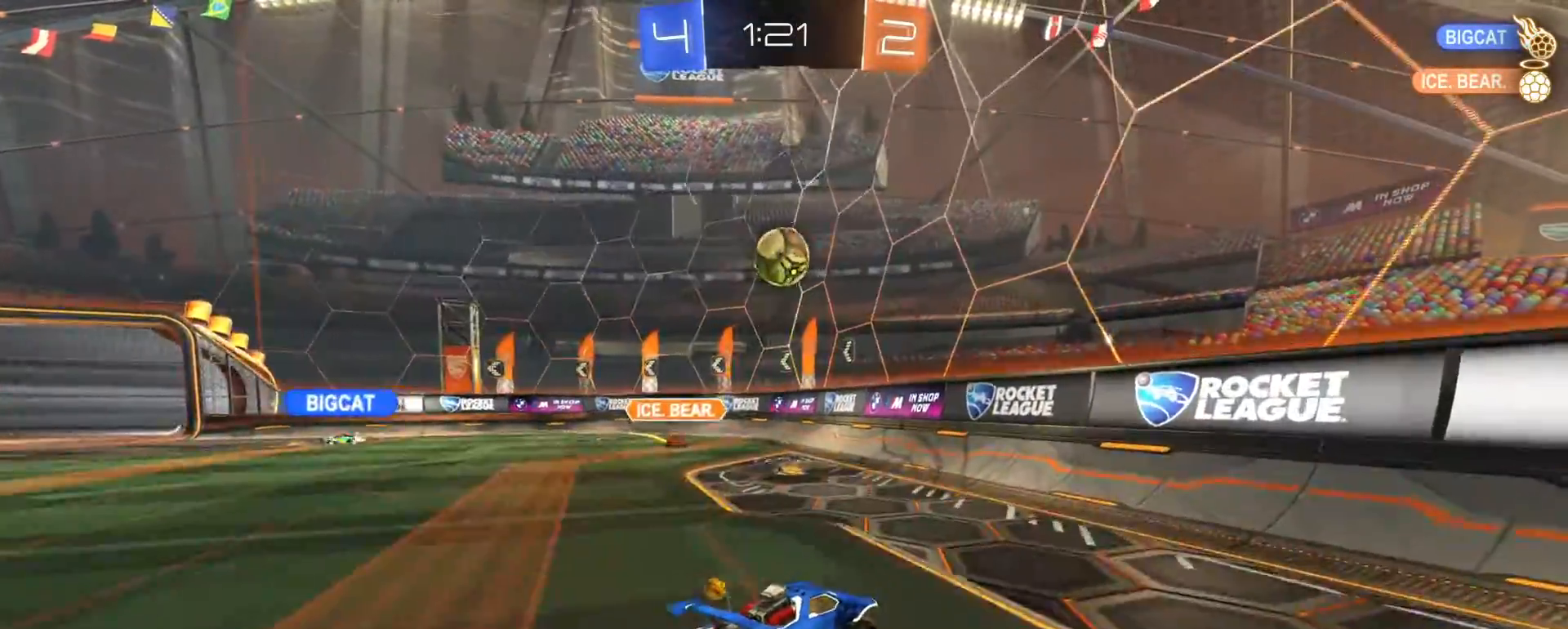
{"dt_ms": 500, "buttons": ["R2"], "left_stick": "up-left", "right_stick": "center", "events": [[33, "L3", "up"], [67, "R1", "up"], [83, "CROSS", "up"], [100, "left_stick", "center"], [133, "CROSS", "down"], [200, "left_stick", "down-left"], [233, "SQUARE", "down"], [250, "CROSS", "up"], [450, "left_stick", "up-left"], [500, "SQUARE", "up"]]}
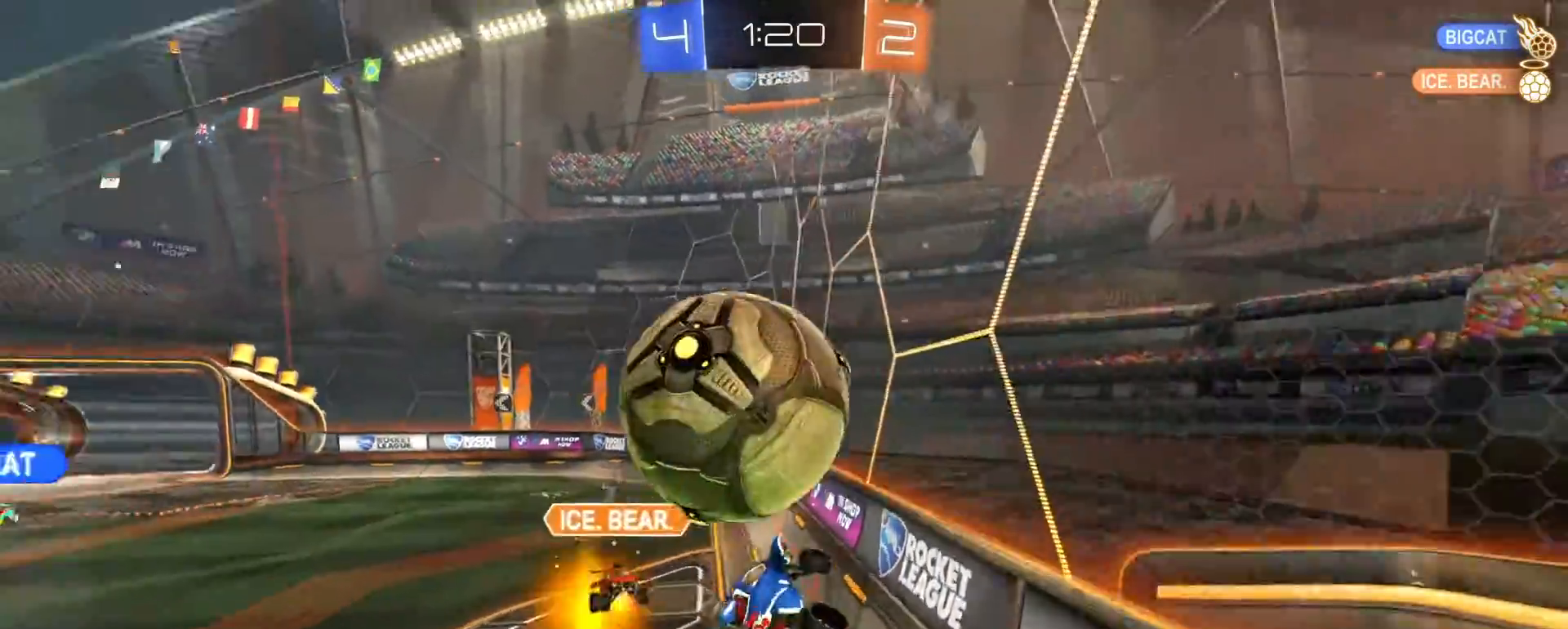
{"dt_ms": 500, "buttons": ["R2"], "left_stick": "right", "right_stick": "center", "events": [[33, "left_stick", "up-right"], [83, "R1", "down"], [217, "left_stick", "left"], [317, "left_stick", "right"], [400, "R1", "up"]]}
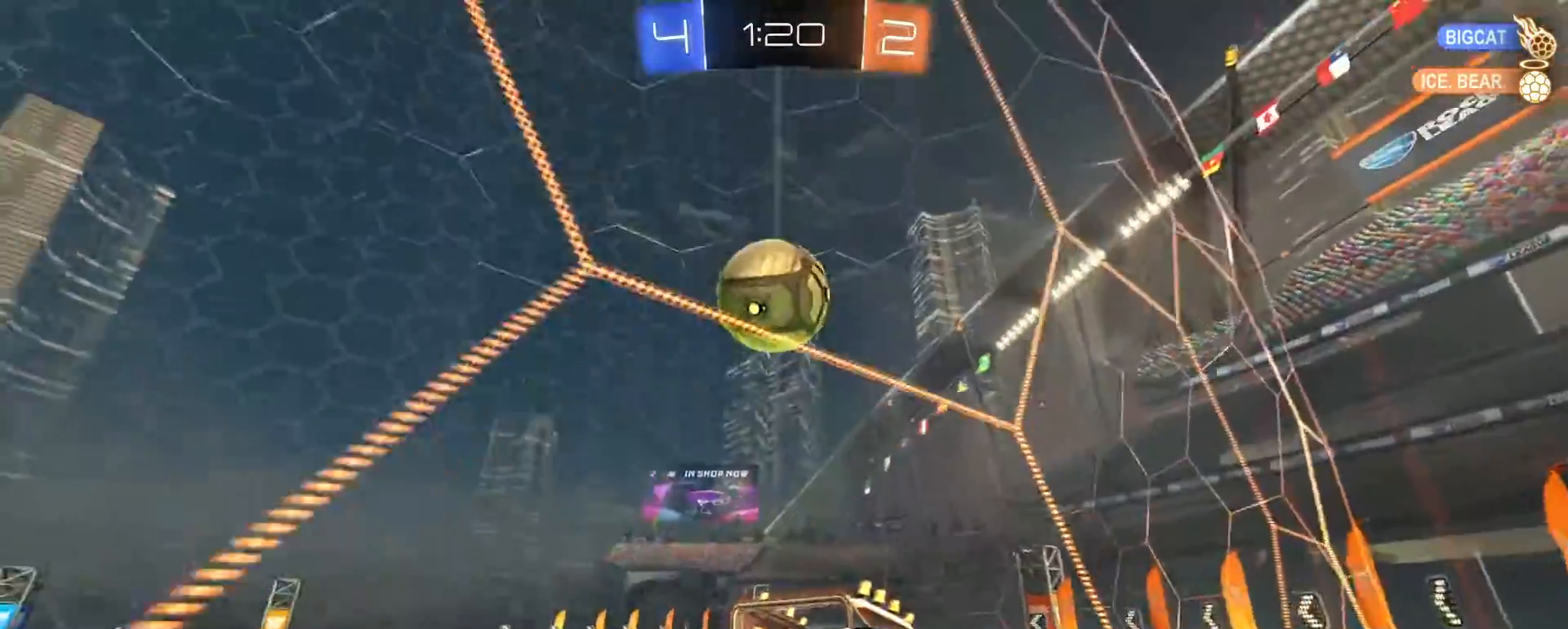
{"dt_ms": 500, "buttons": ["R2"], "left_stick": "center", "right_stick": "center", "events": [[17, "R1", "down"], [50, "left_stick", "left"], [133, "left_stick", "center"], [317, "left_stick", "right"], [400, "R1", "up"], [483, "left_stick", "center"]]}
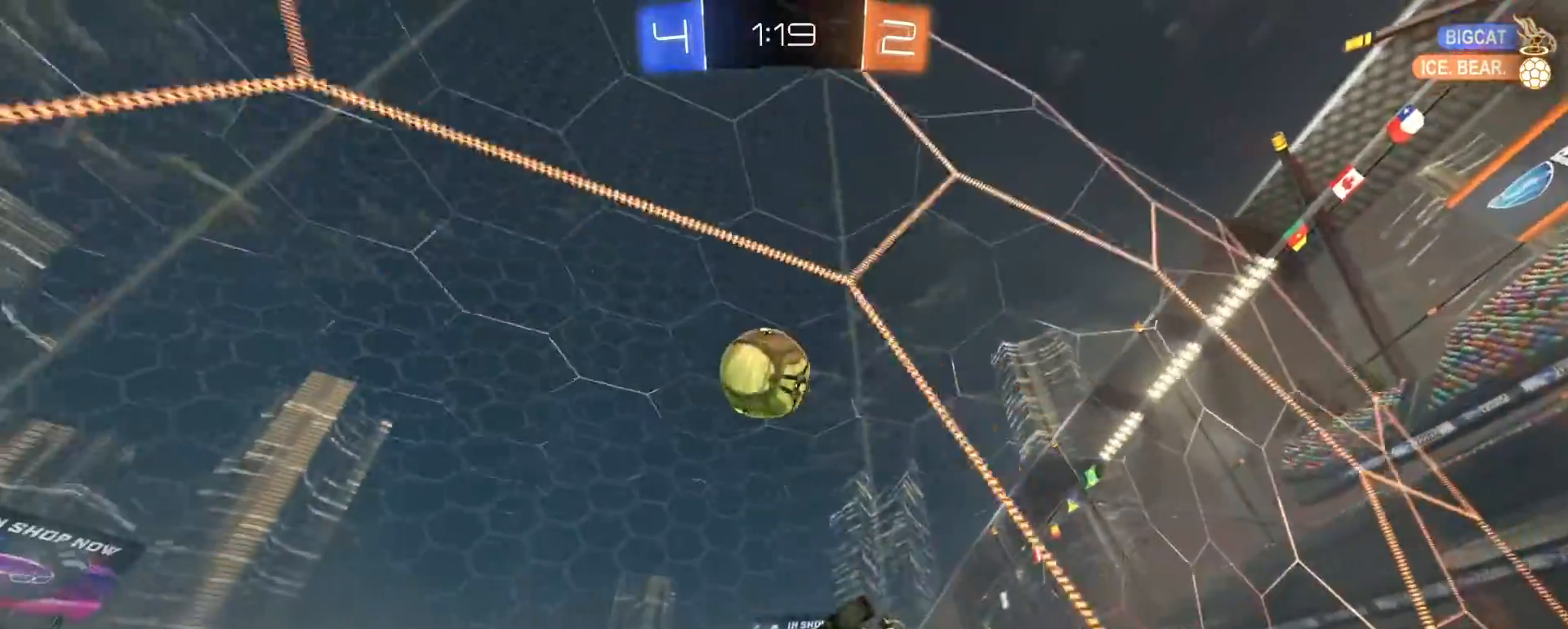
{"dt_ms": 500, "buttons": ["SQUARE", "R1", "R2"], "left_stick": "up-left", "right_stick": "center", "events": [[33, "left_stick", "down-right"], [67, "CROSS", "down"], [133, "SQUARE", "down"], [183, "CROSS", "up"], [333, "left_stick", "up-right"], [383, "left_stick", "up-left"], [417, "R1", "down"]]}
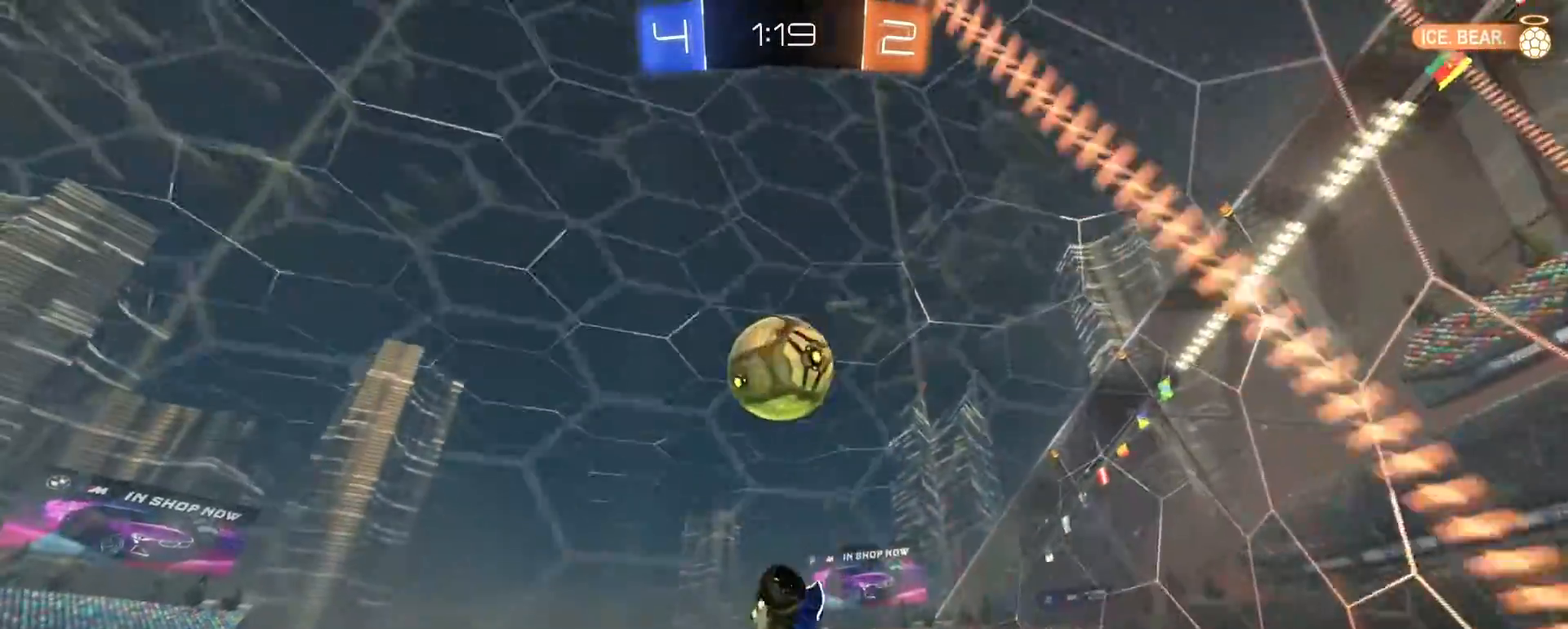
{"dt_ms": 500, "buttons": ["R1", "R2"], "left_stick": "left", "right_stick": "center", "events": [[17, "R1", "up"], [100, "left_stick", "right"], [150, "SQUARE", "up"], [183, "R1", "down"], [267, "R1", "up"], [317, "R1", "down"], [367, "left_stick", "center"], [417, "left_stick", "left"]]}
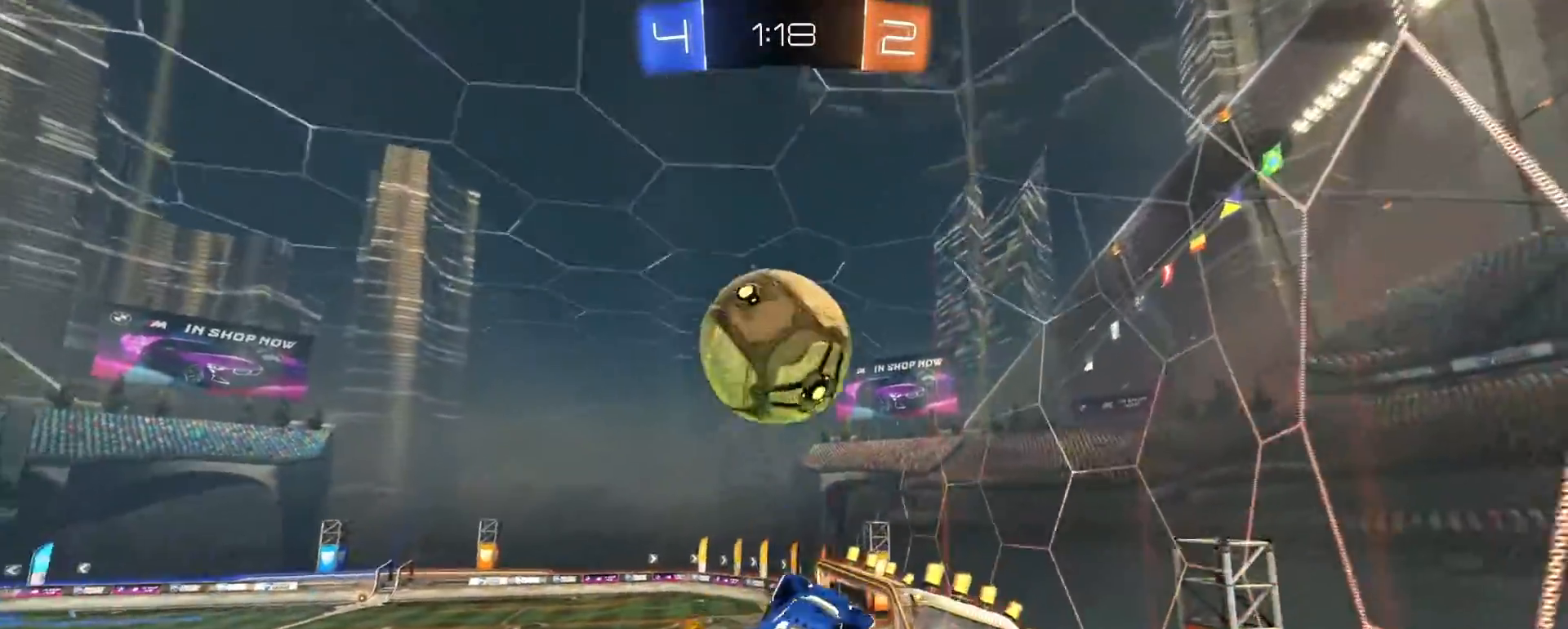
{"dt_ms": 500, "buttons": ["R2"], "left_stick": "down-left", "right_stick": "center", "events": [[150, "R1", "up"], [250, "CROSS", "down"], [300, "left_stick", "down-left"], [333, "CROSS", "up"]]}
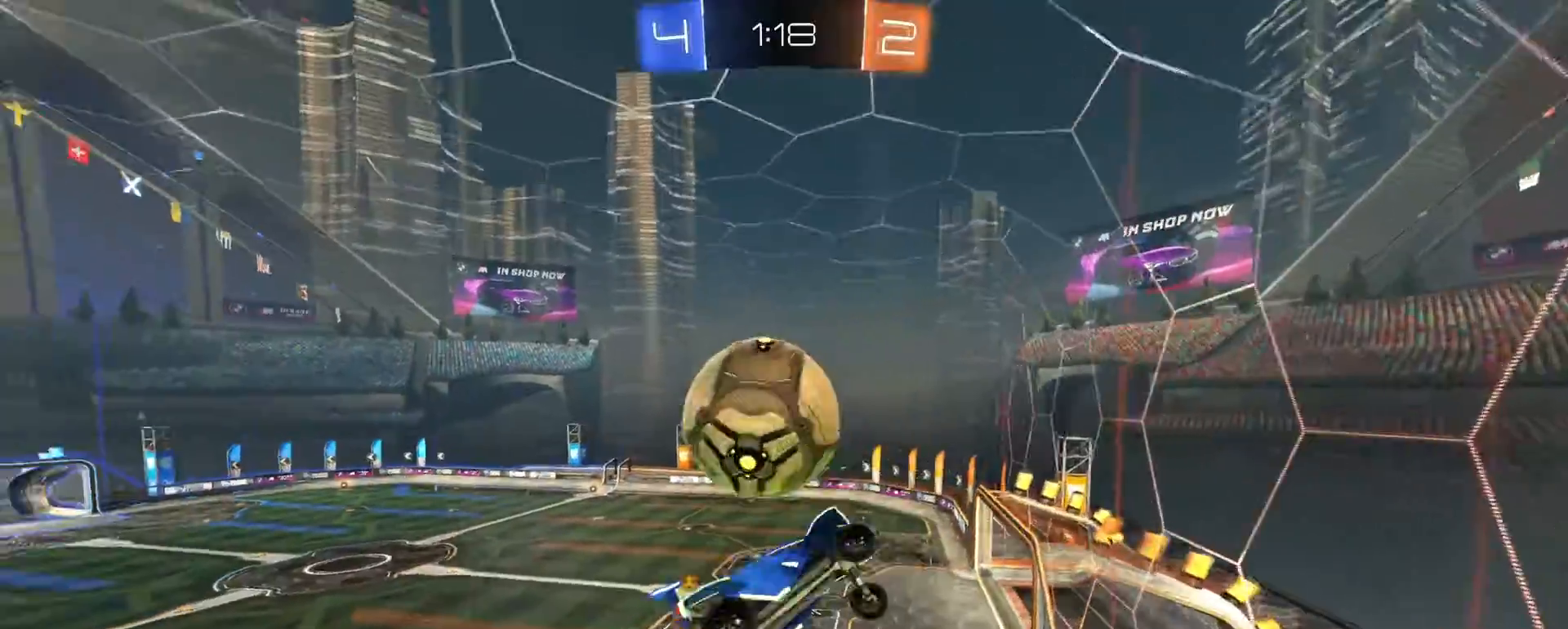
{"dt_ms": 500, "buttons": ["SQUARE"], "left_stick": "up-left", "right_stick": "center", "events": [[50, "R2", "up"], [67, "left_stick", "down-right"], [183, "left_stick", "up-right"], [200, "SQUARE", "down"], [417, "left_stick", "up-left"]]}
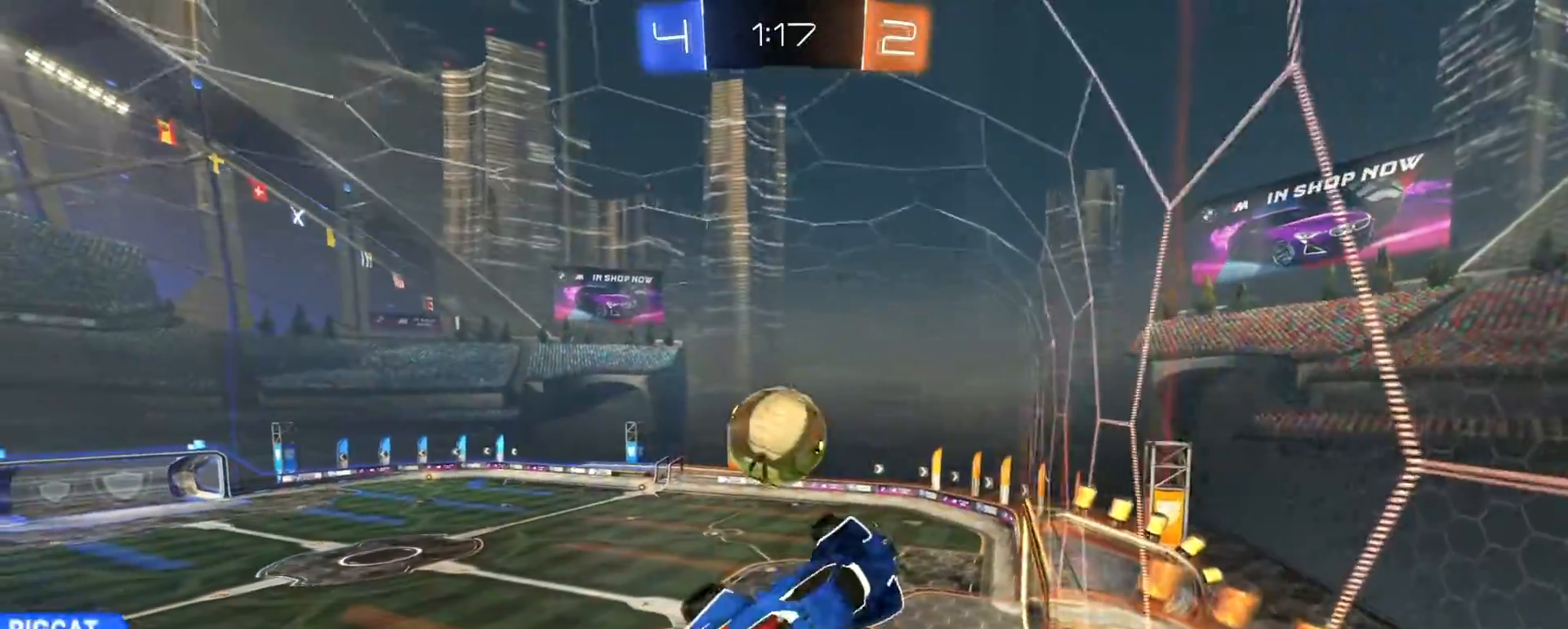
{"dt_ms": 500, "buttons": ["CROSS"], "left_stick": "down", "right_stick": "center", "events": [[283, "SQUARE", "up"], [300, "left_stick", "down-left"], [417, "left_stick", "down"], [450, "CROSS", "down"]]}
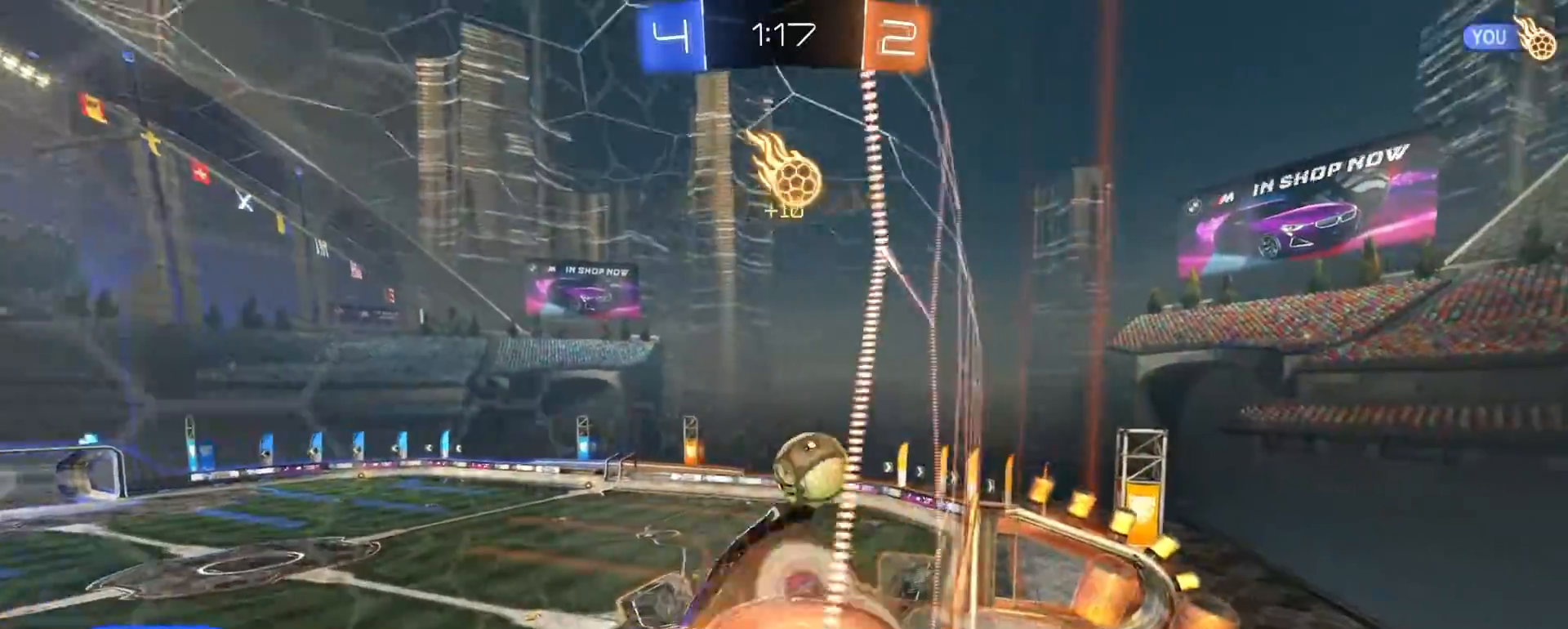
{"dt_ms": 500, "buttons": ["SQUARE"], "left_stick": "center", "right_stick": "center", "events": [[33, "left_stick", "down-left"], [50, "CROSS", "up"], [83, "SQUARE", "down"], [283, "left_stick", "down-right"], [333, "left_stick", "center"]]}
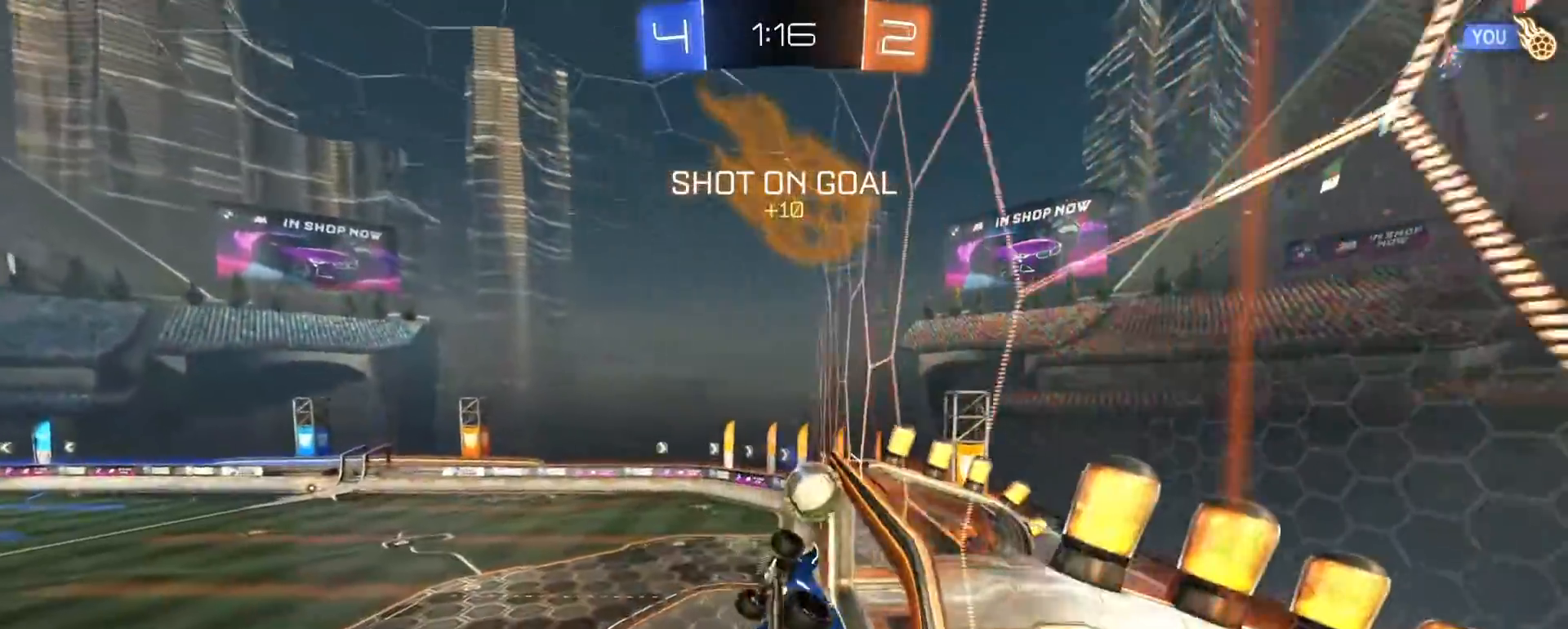
{"dt_ms": 500, "buttons": ["R1", "R2"], "left_stick": "down-left", "right_stick": "center", "events": [[133, "R1", "down"], [133, "left_stick", "down"], [283, "SQUARE", "up"], [300, "left_stick", "up-left"], [317, "R2", "down"], [333, "CROSS", "down"], [400, "left_stick", "down-left"], [433, "CROSS", "up"]]}
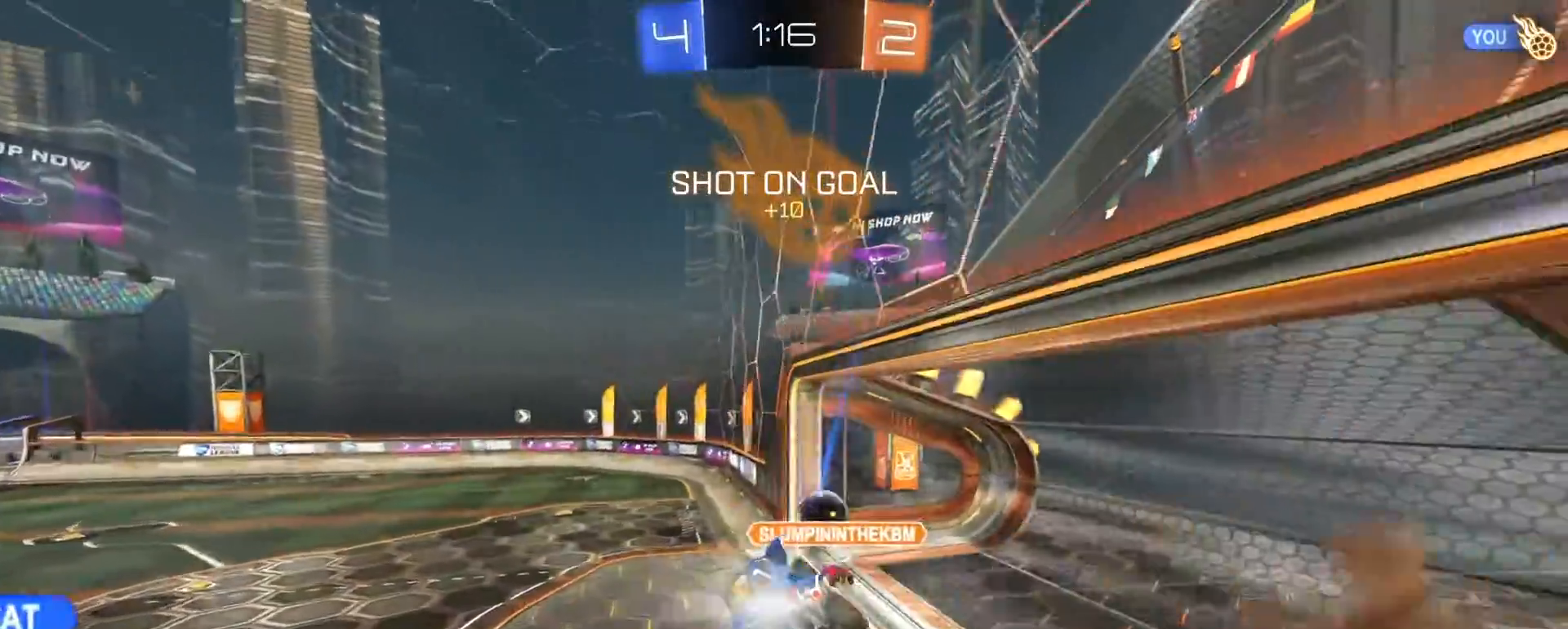
{"dt_ms": 500, "buttons": ["SQUARE"], "left_stick": "down-left", "right_stick": "center", "events": [[17, "R2", "up"], [33, "R1", "up"], [67, "SQUARE", "down"], [283, "TRIANGLE", "down"], [367, "TRIANGLE", "up"]]}
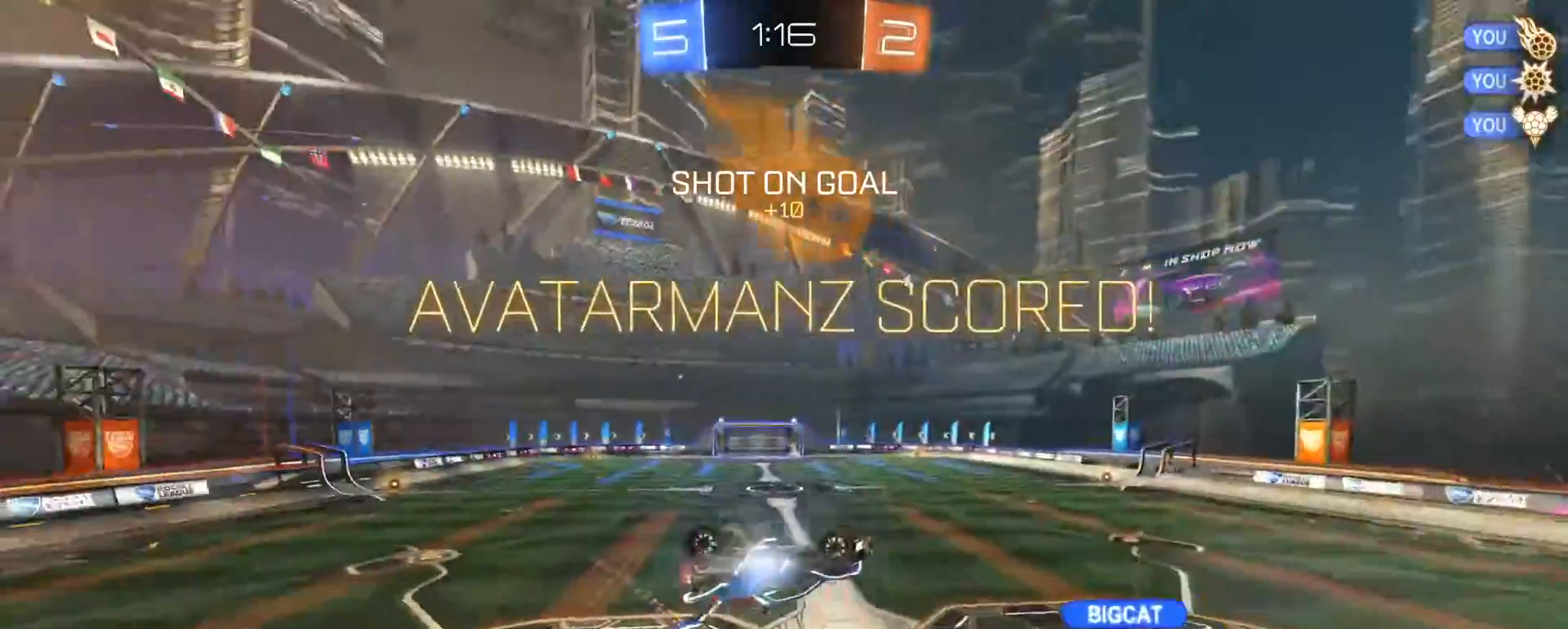
{"dt_ms": 500, "buttons": ["SQUARE"], "left_stick": "down-left", "right_stick": "center", "events": [[133, "left_stick", "up-left"], [250, "left_stick", "center"], [383, "left_stick", "down-left"]]}
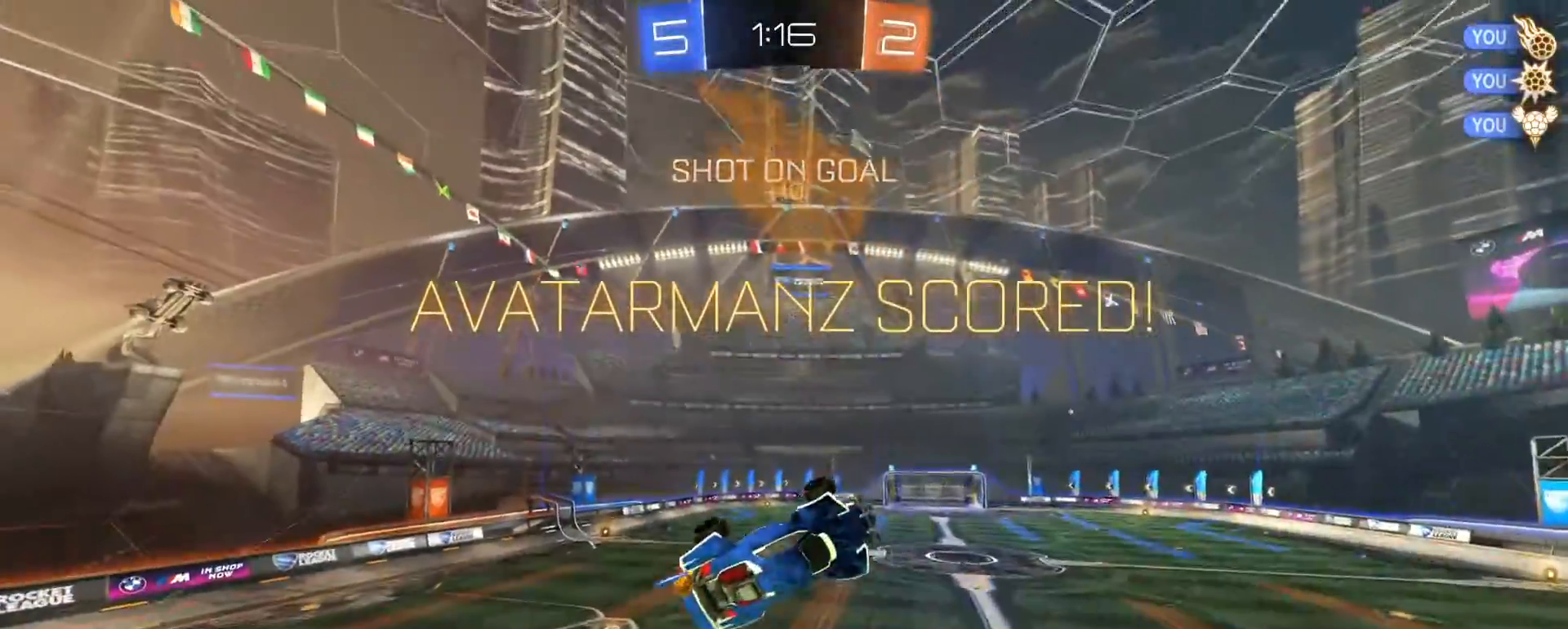
{"dt_ms": 500, "buttons": [], "left_stick": "down-right", "right_stick": "center", "events": [[117, "left_stick", "down-right"], [250, "SQUARE", "up"]]}
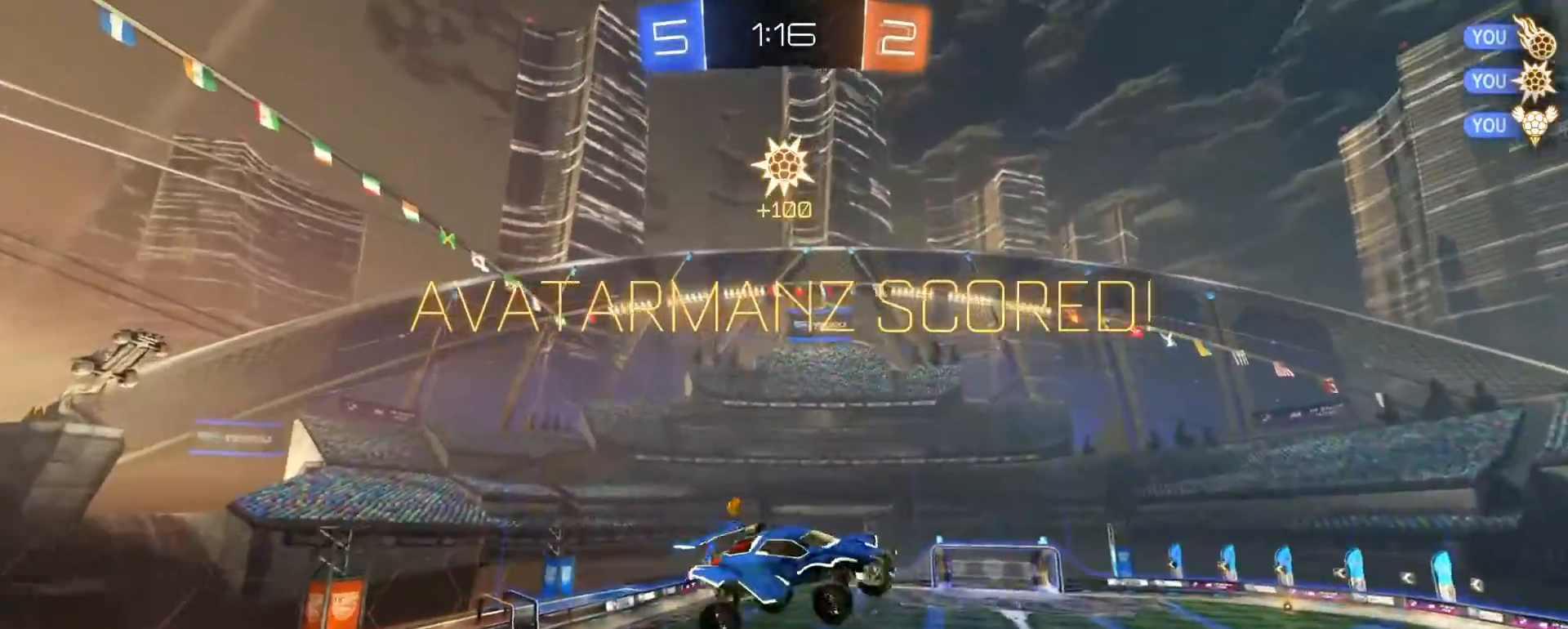
{"dt_ms": 500, "buttons": ["SQUARE", "R1"], "left_stick": "up-left", "right_stick": "center", "events": [[183, "SQUARE", "down"], [217, "R1", "down"], [317, "left_stick", "down-left"], [433, "left_stick", "up-left"]]}
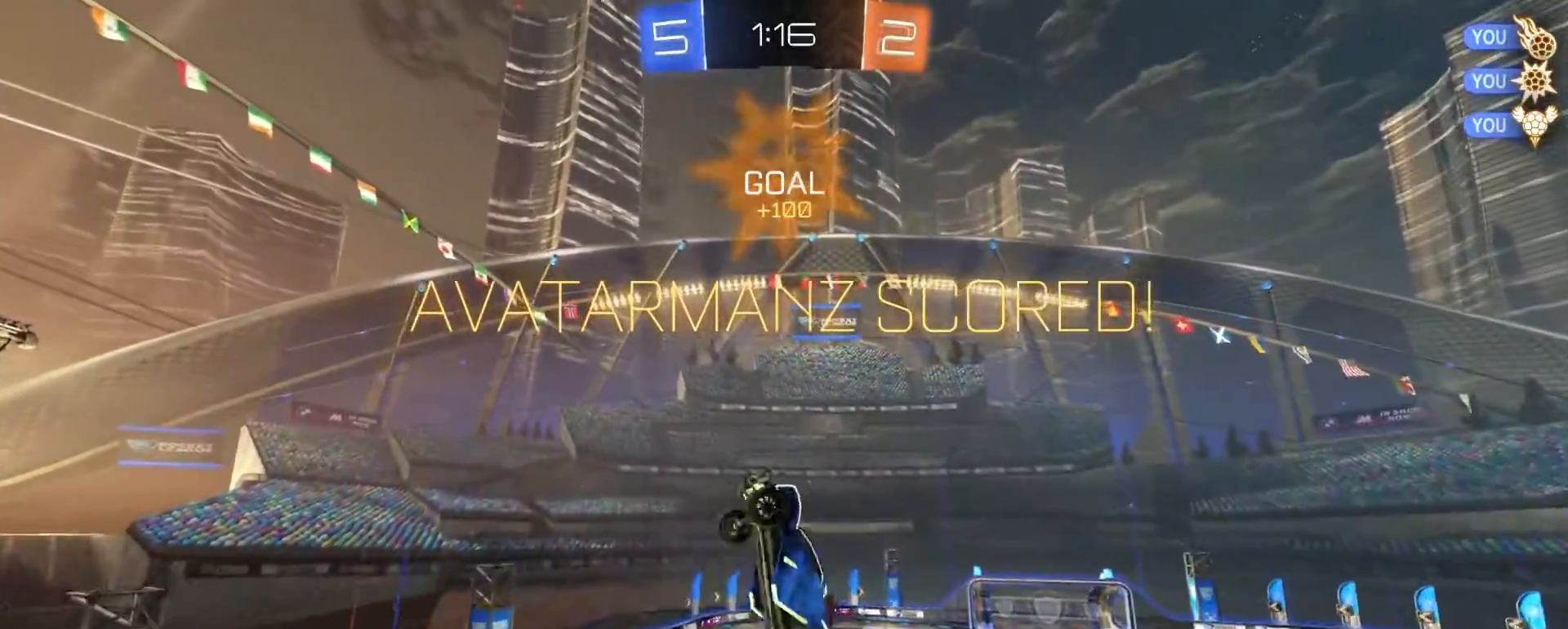
{"dt_ms": 500, "buttons": [], "left_stick": "up", "right_stick": "center", "events": [[67, "left_stick", "up-right"], [183, "R1", "up"], [233, "left_stick", "up"], [267, "SQUARE", "up"]]}
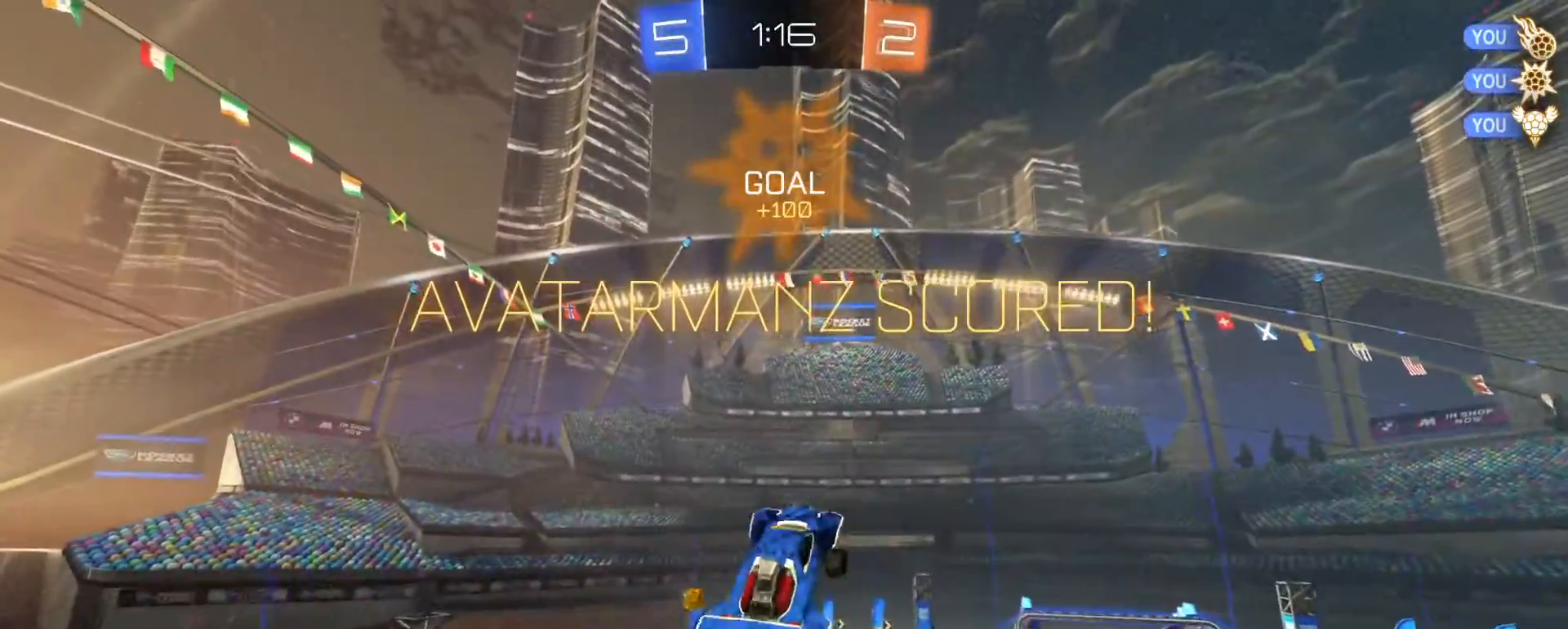
{"dt_ms": 500, "buttons": ["R1"], "left_stick": "up-right", "right_stick": "center", "events": [[133, "R1", "down"], [200, "R2", "down"], [300, "left_stick", "up-right"], [400, "R2", "up"]]}
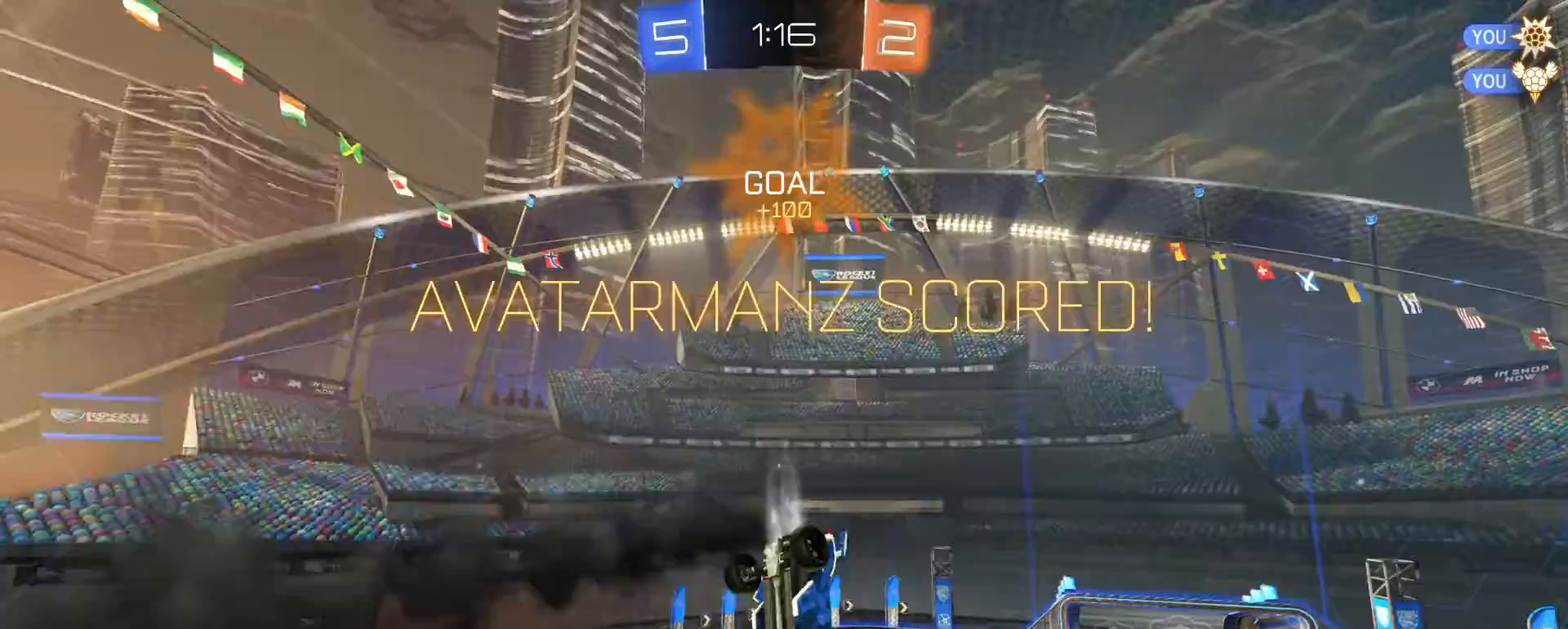
{"dt_ms": 500, "buttons": [], "left_stick": "center", "right_stick": "center", "events": [[83, "R1", "up"], [467, "left_stick", "center"]]}